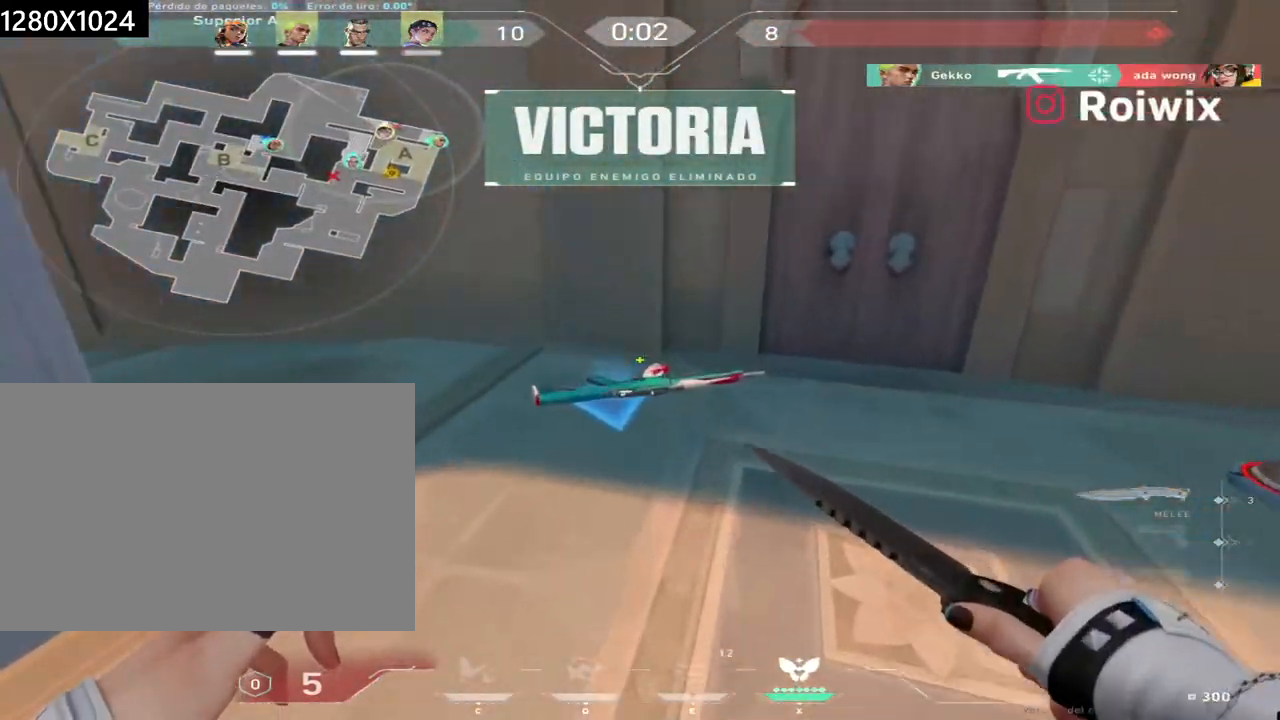
Gameplay with keyboard and mouse; each line is a JSON object with the keys and mouse buttons held at the frame after it. "events" lists presses ("down") and releases ("up") of "a", "ctrl", "d", "e", "q", "s", "shift", "space", "w", "mouse_left", "mouse_wheel", "mouse_right", "mouse_mb4" and "mouse_mb5" between this image and that frame as [ms after this image, input, new state], when the widget could be followed in between. "mouse_left", "mouse_wheel", "mouse_right", "mouse_mb4", "mouse_mb5" = the "left", "wheel", "right", "mb4", "mb5" buttons of the "mouse" list. No other keys are recorded. "wheel" means that the mouse wheel is clicked or scrolled. Not read: mouse_move.
{"keys": ["w"], "mouse": [], "events": []}
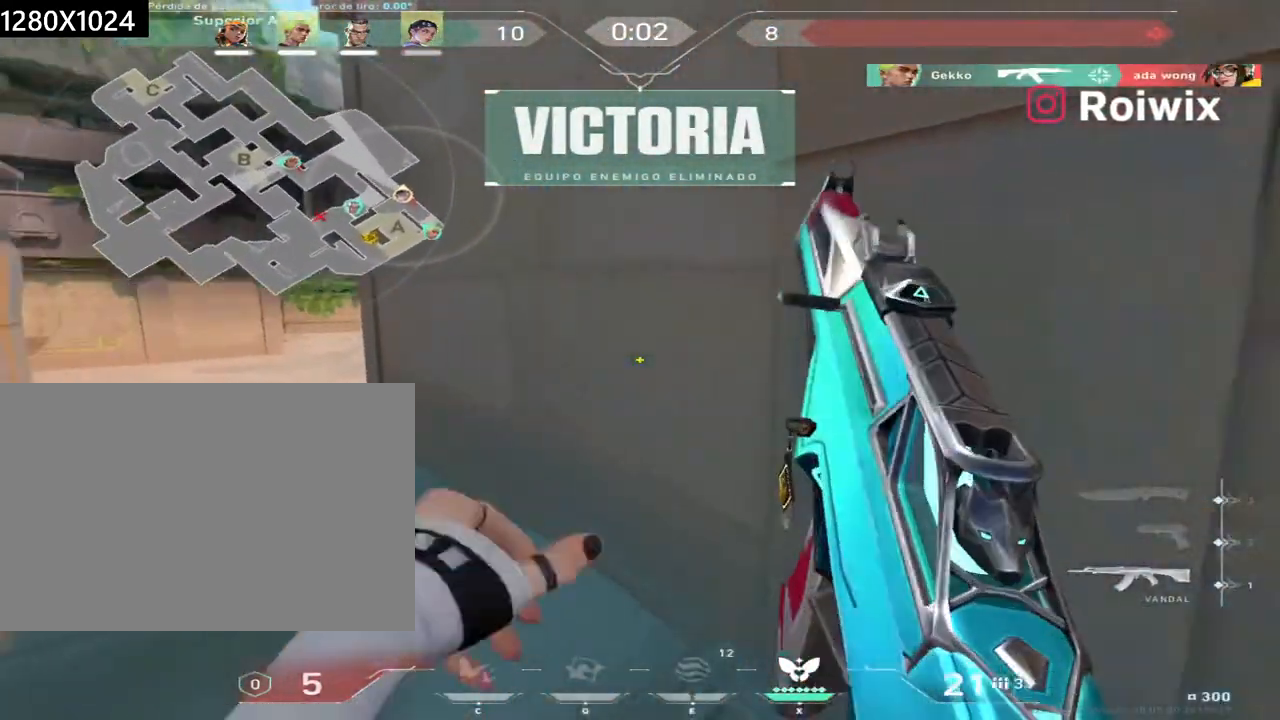
{"keys": ["w"], "mouse": [], "events": []}
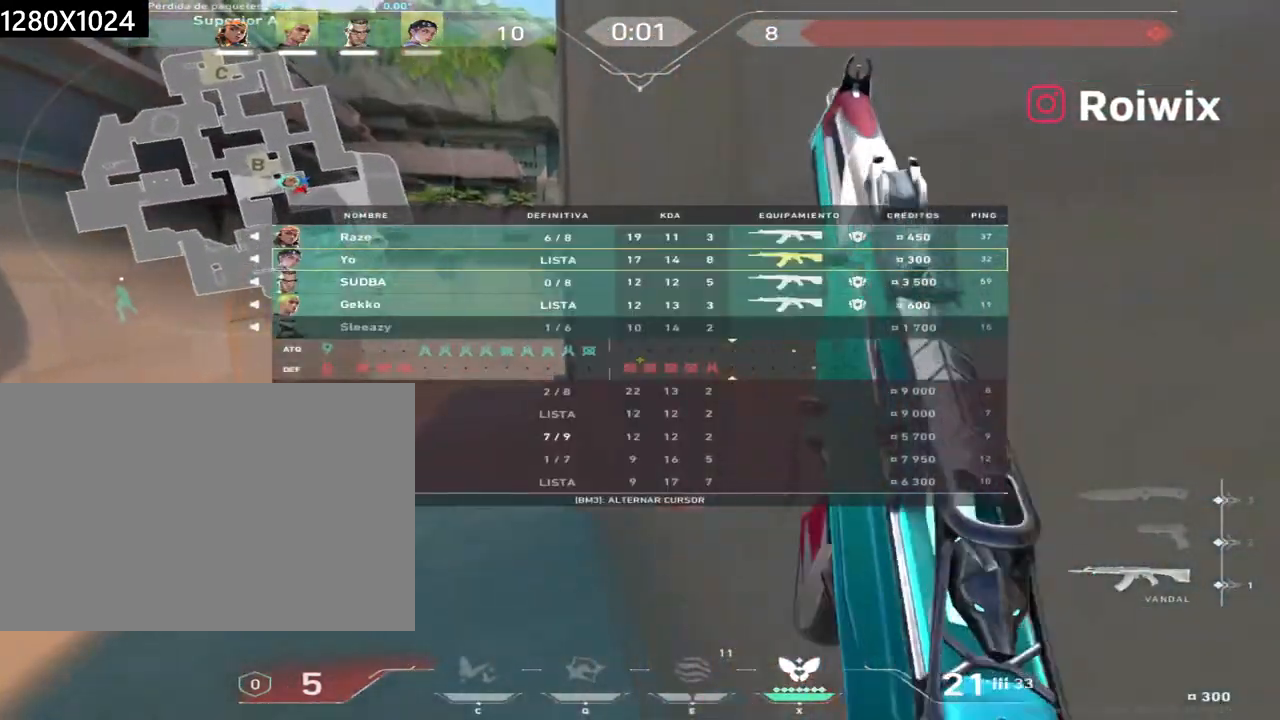
{"keys": ["w"], "mouse": [], "events": [[350, "mouse_left", "down"], [483, "mouse_left", "up"]]}
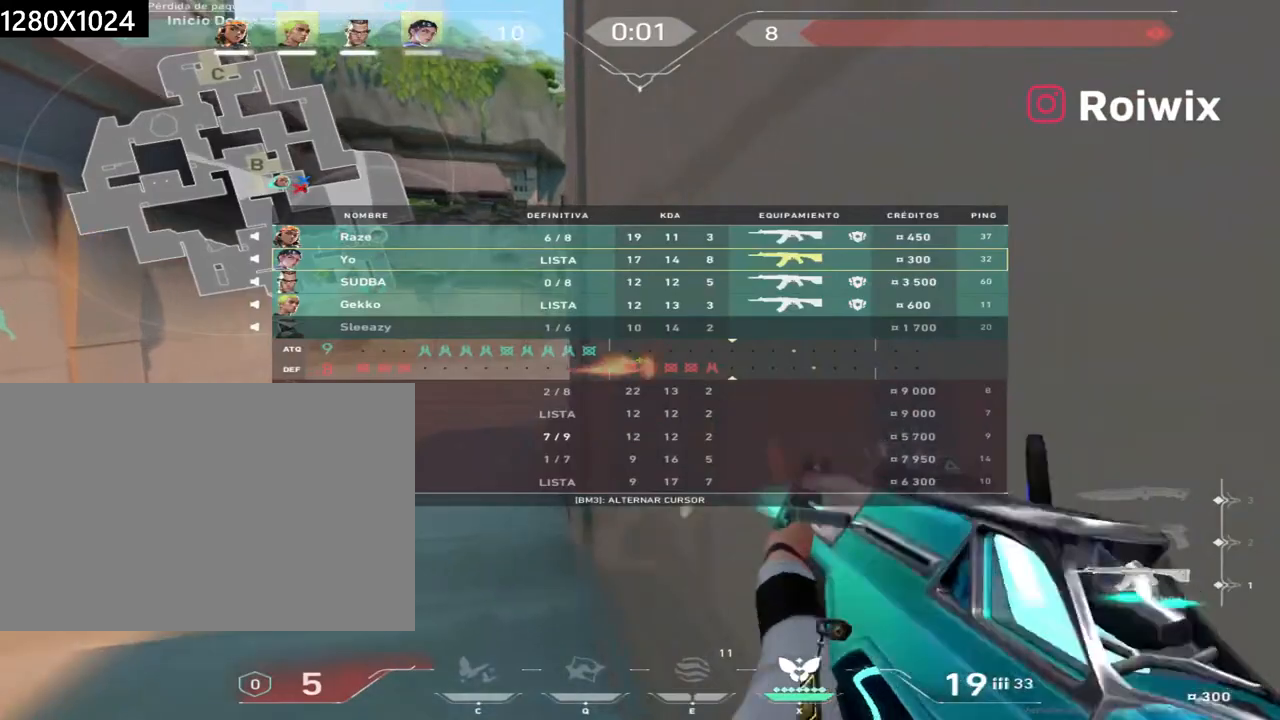
{"keys": ["w"], "mouse": [], "events": []}
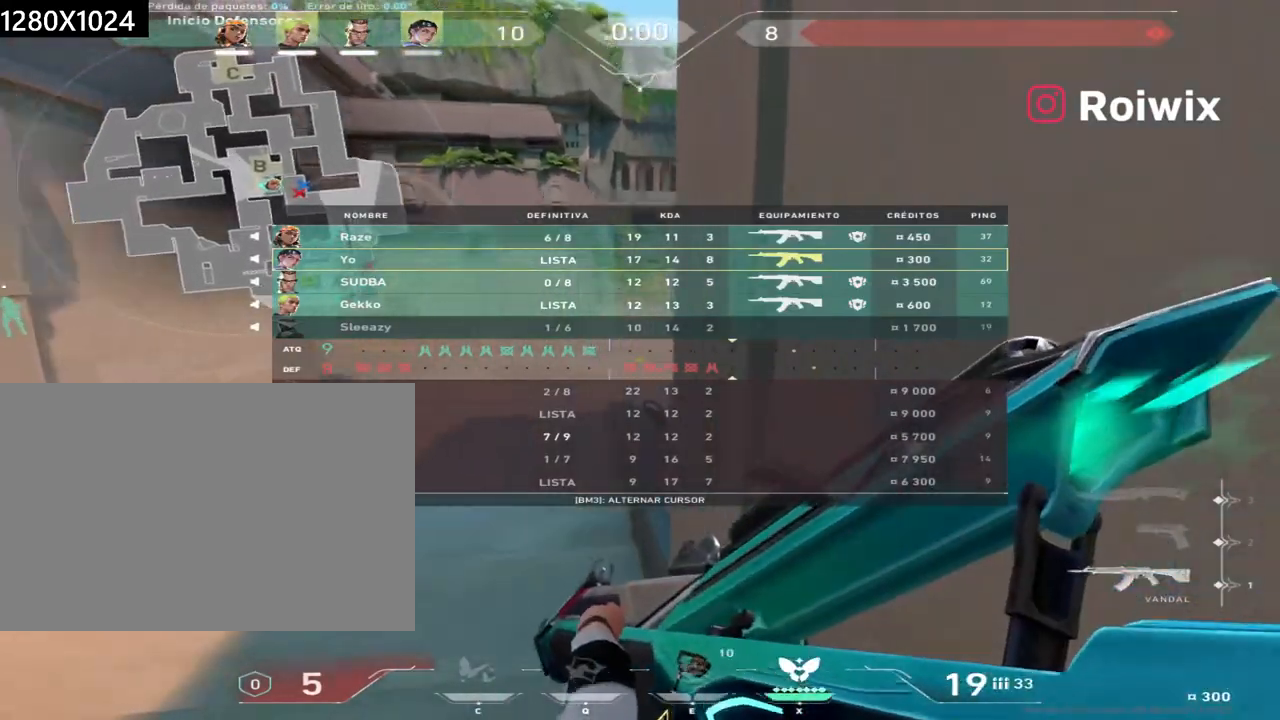
{"keys": ["w"], "mouse": [], "events": []}
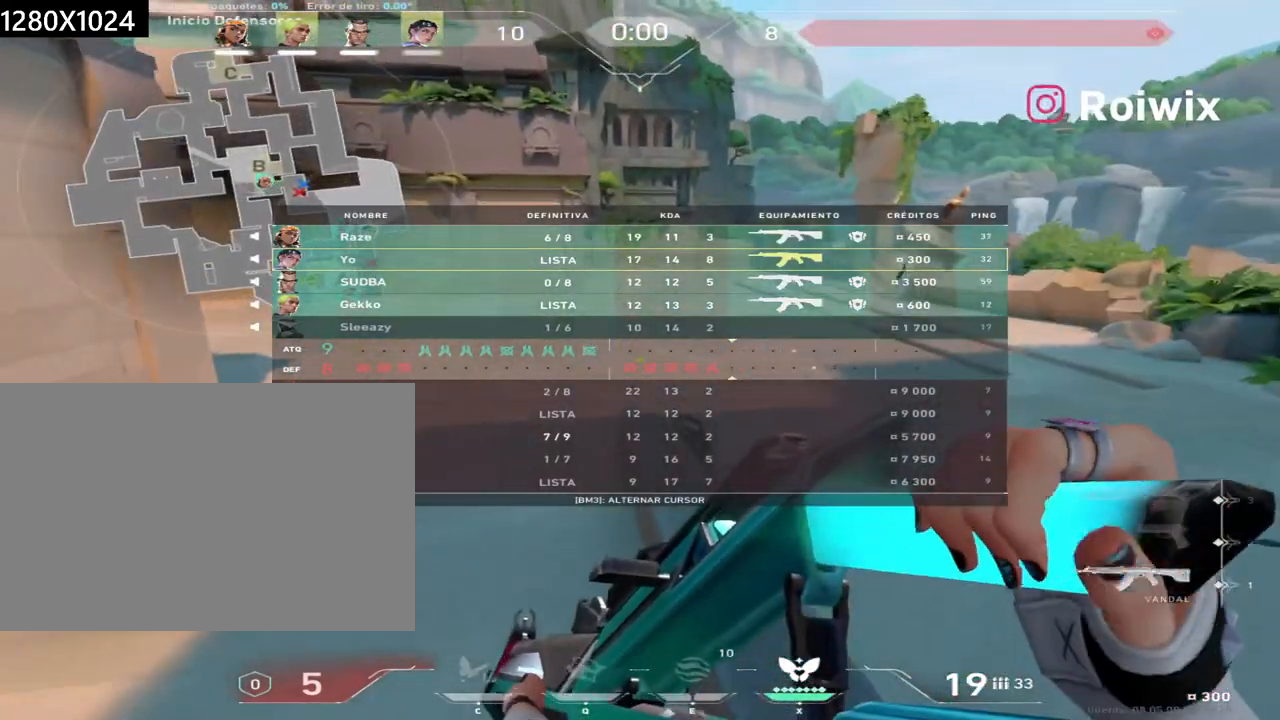
{"keys": ["w"], "mouse": [], "events": []}
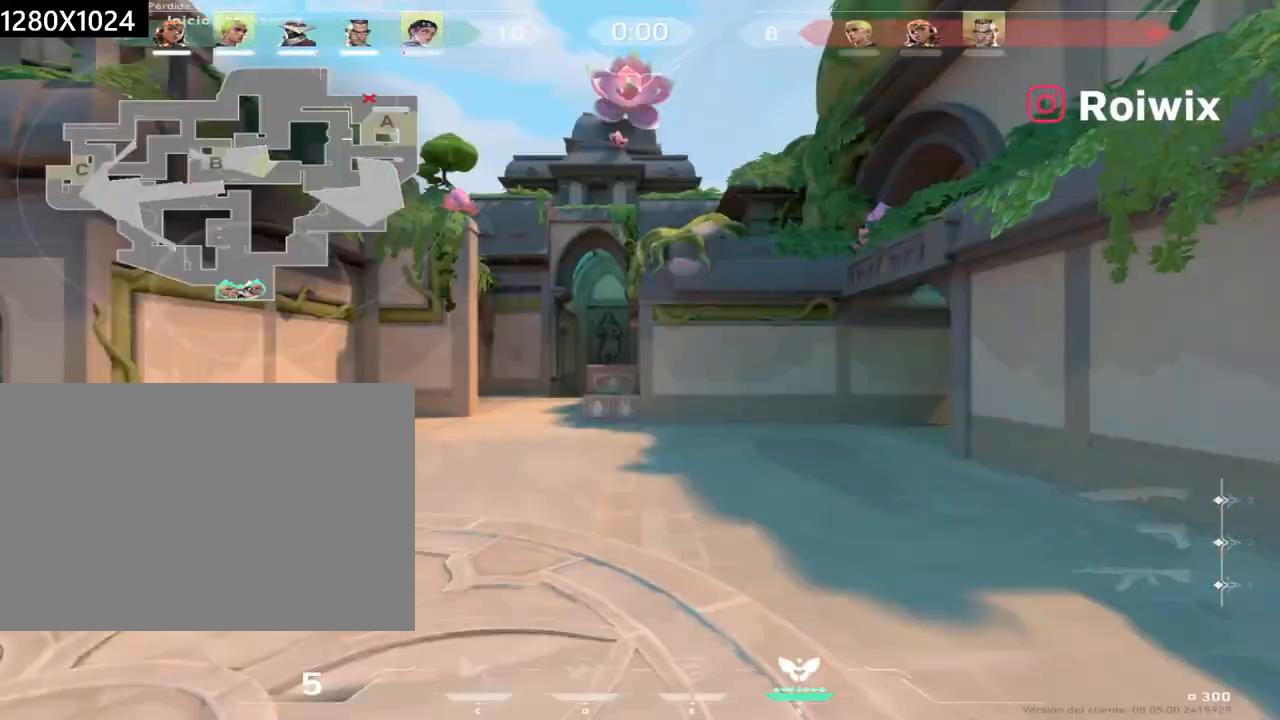
{"keys": ["w"], "mouse": [], "events": []}
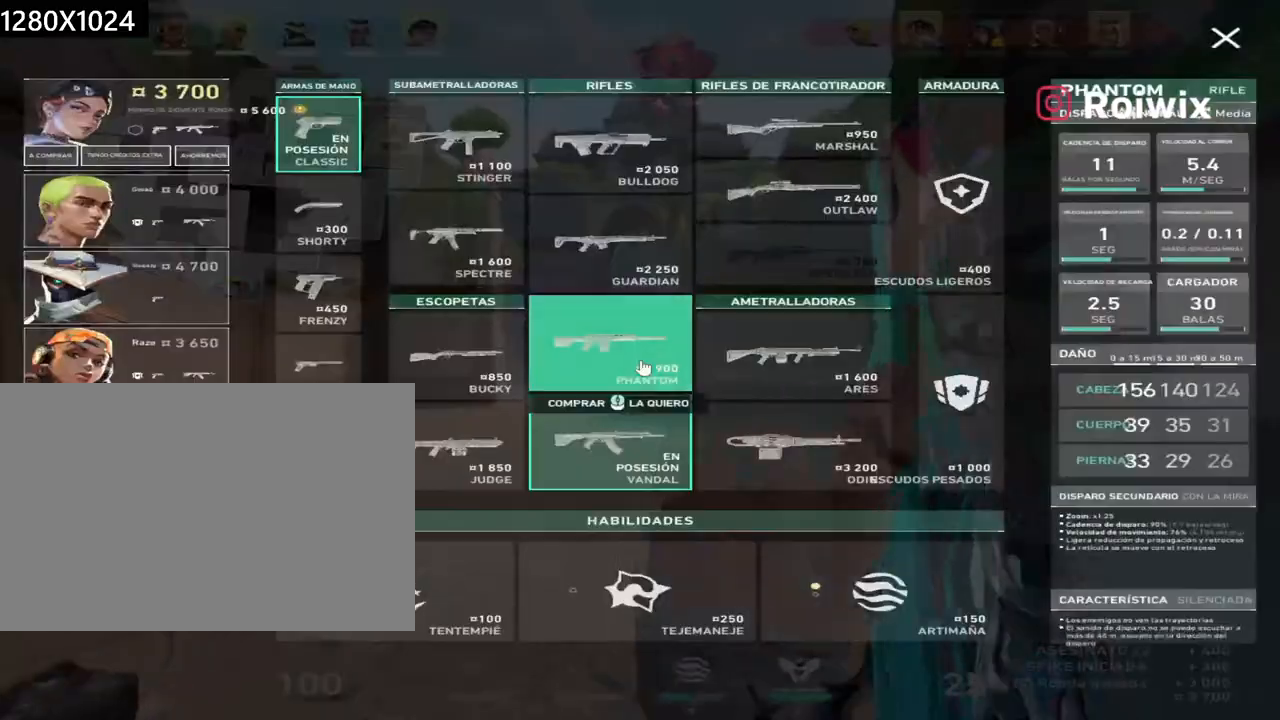
{"keys": ["s"], "mouse": ["left"], "events": [[267, "d", "down"], [300, "w", "up"], [333, "d", "up"], [450, "mouse_left", "down"], [450, "s", "down"]]}
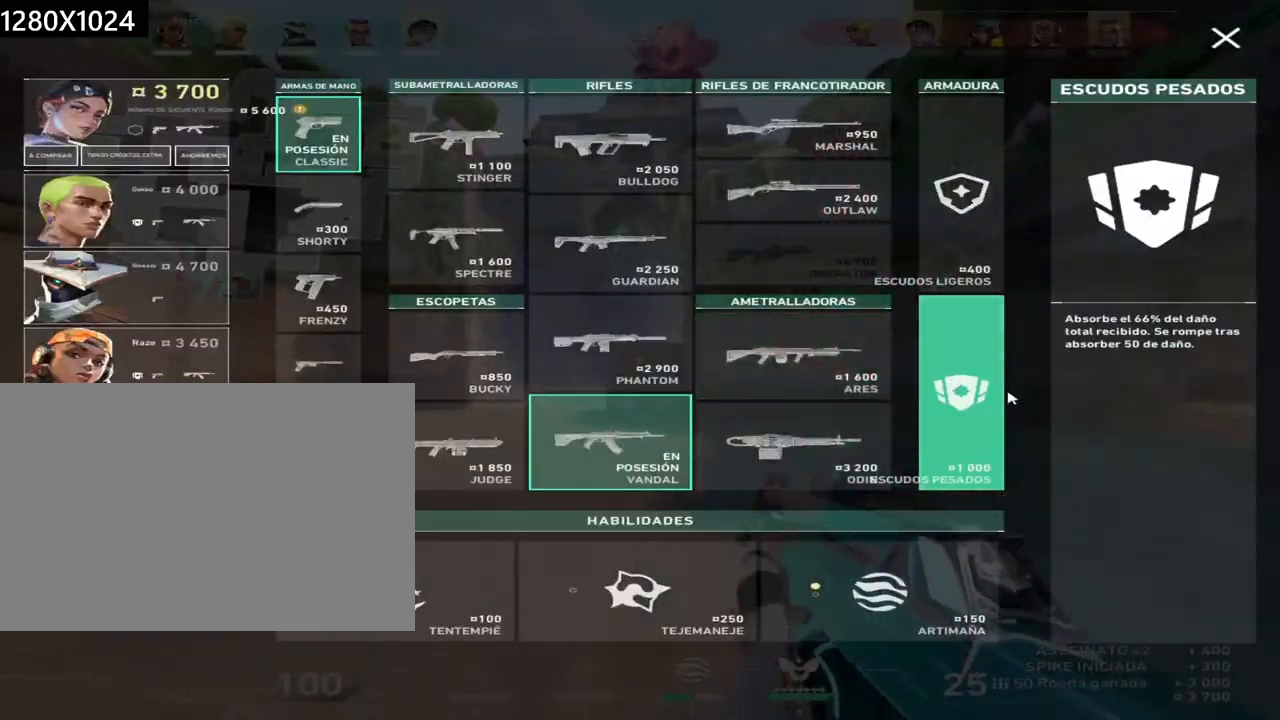
{"keys": ["a"], "mouse": [], "events": [[33, "mouse_left", "up"], [67, "a", "down"], [300, "mouse_left", "down"], [383, "mouse_left", "up"], [400, "s", "up"]]}
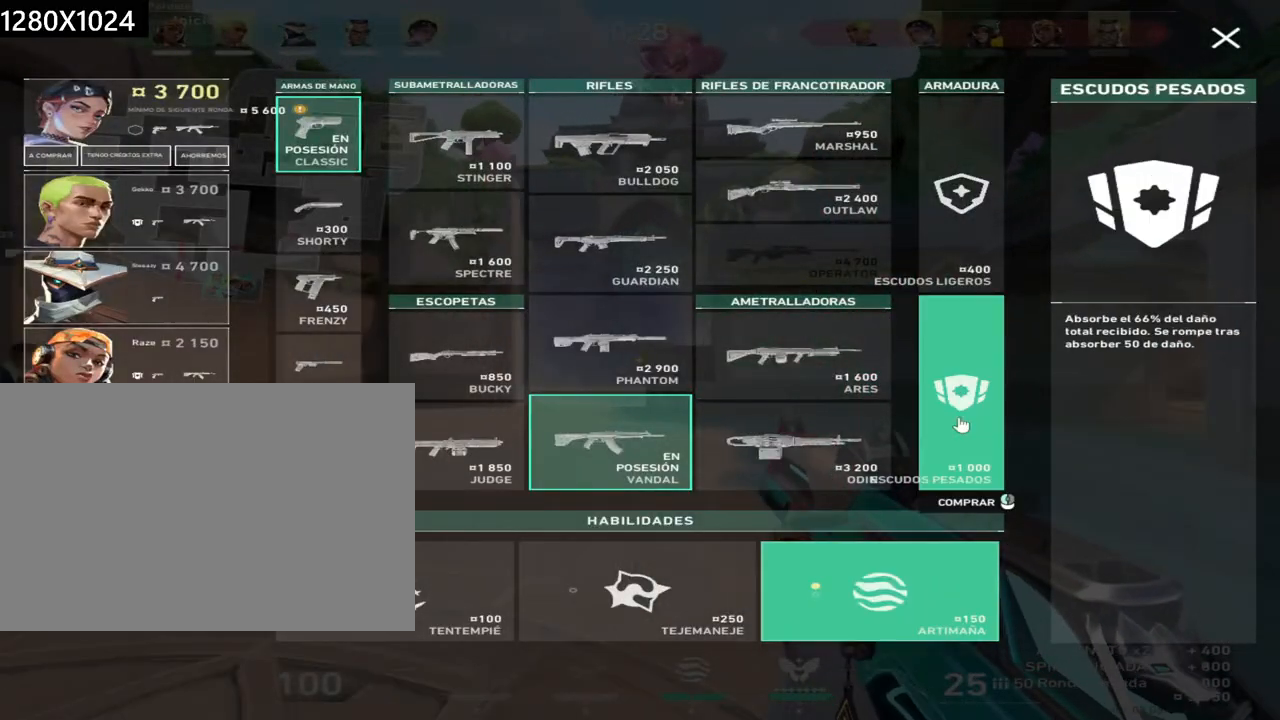
{"keys": ["a", "w"], "mouse": ["left"], "events": [[50, "mouse_left", "down"], [50, "w", "down"], [133, "mouse_left", "up"], [283, "mouse_left", "down"], [350, "mouse_left", "up"], [467, "mouse_left", "down"]]}
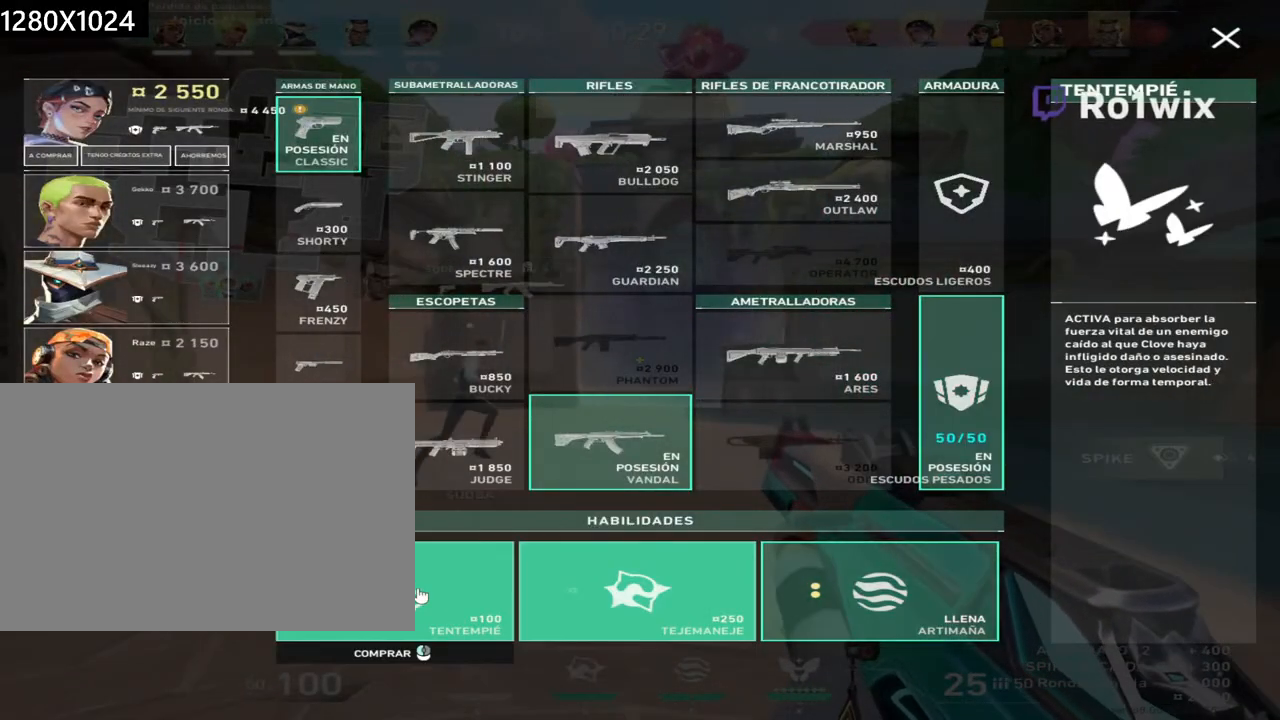
{"keys": ["w"], "mouse": [], "events": [[17, "mouse_left", "up"], [100, "mouse_left", "down"], [133, "a", "up"], [167, "mouse_left", "up"], [300, "q", "down"], [467, "q", "up"]]}
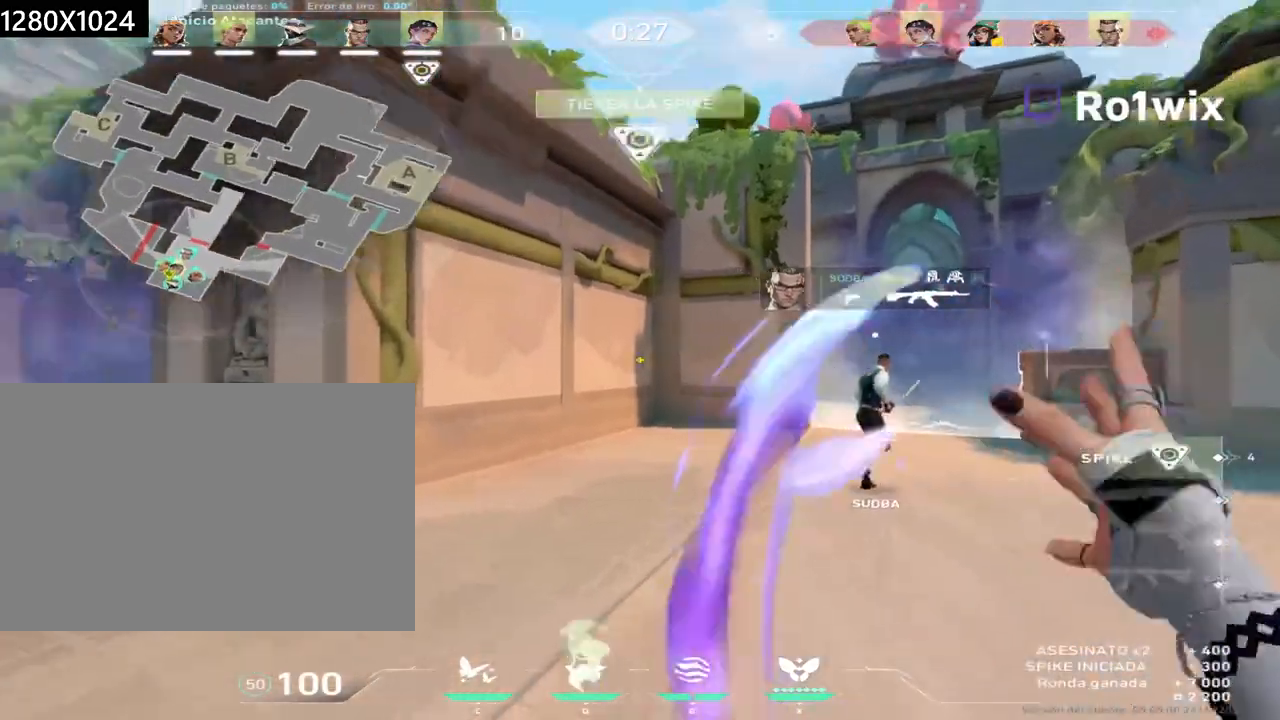
{"keys": ["w"], "mouse": [], "events": []}
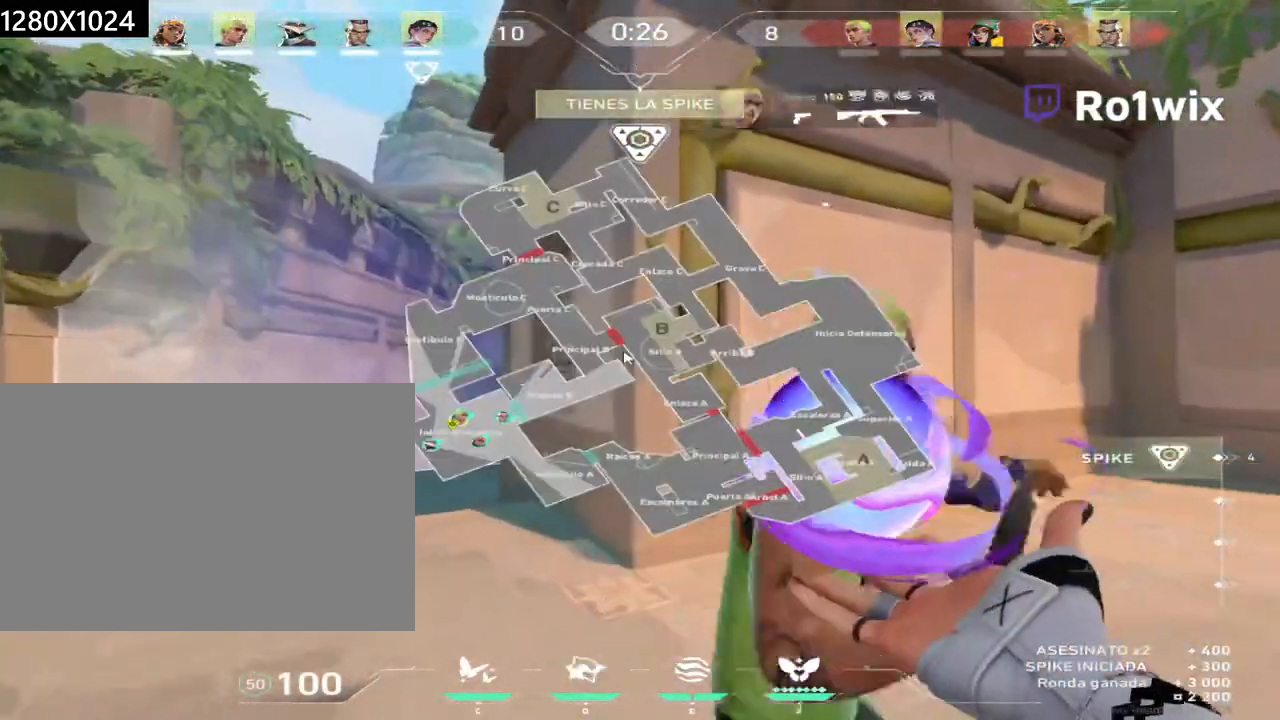
{"keys": ["w"], "mouse": ["left"], "events": [[300, "mouse_left", "down"], [400, "mouse_left", "up"], [500, "mouse_left", "down"]]}
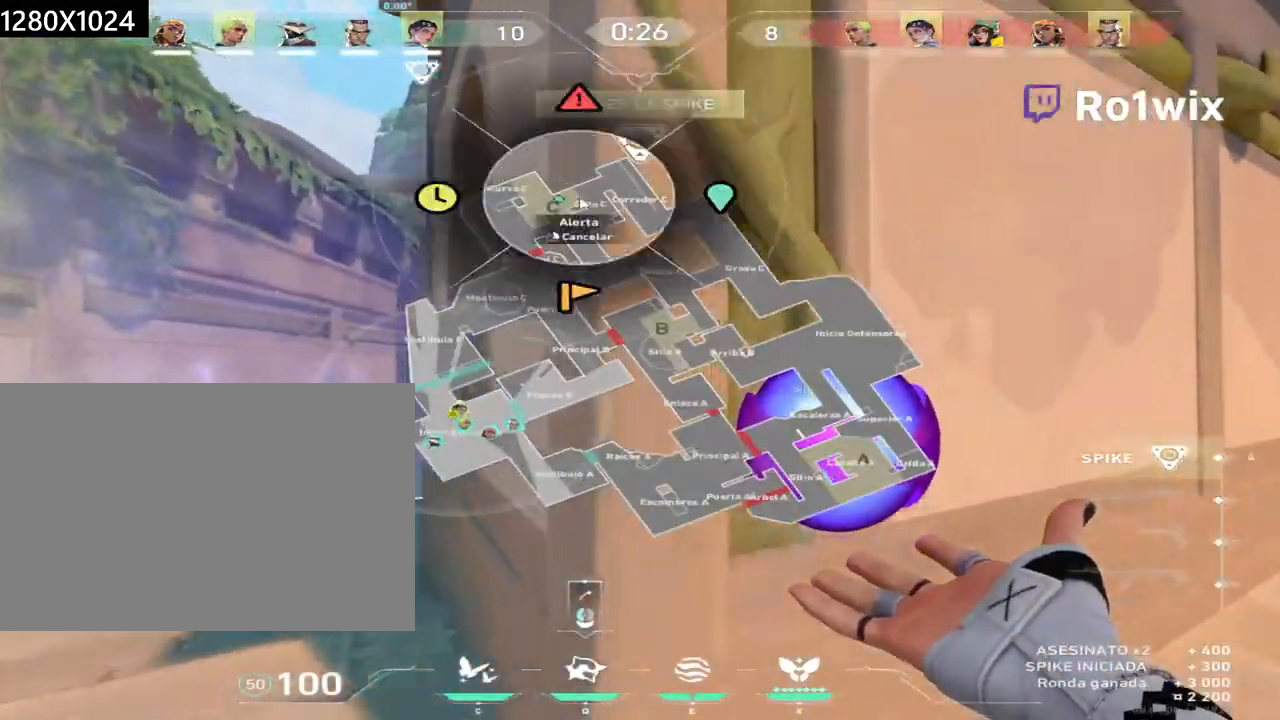
{"keys": ["a", "w"], "mouse": [], "events": [[50, "mouse_left", "up"], [200, "a", "down"]]}
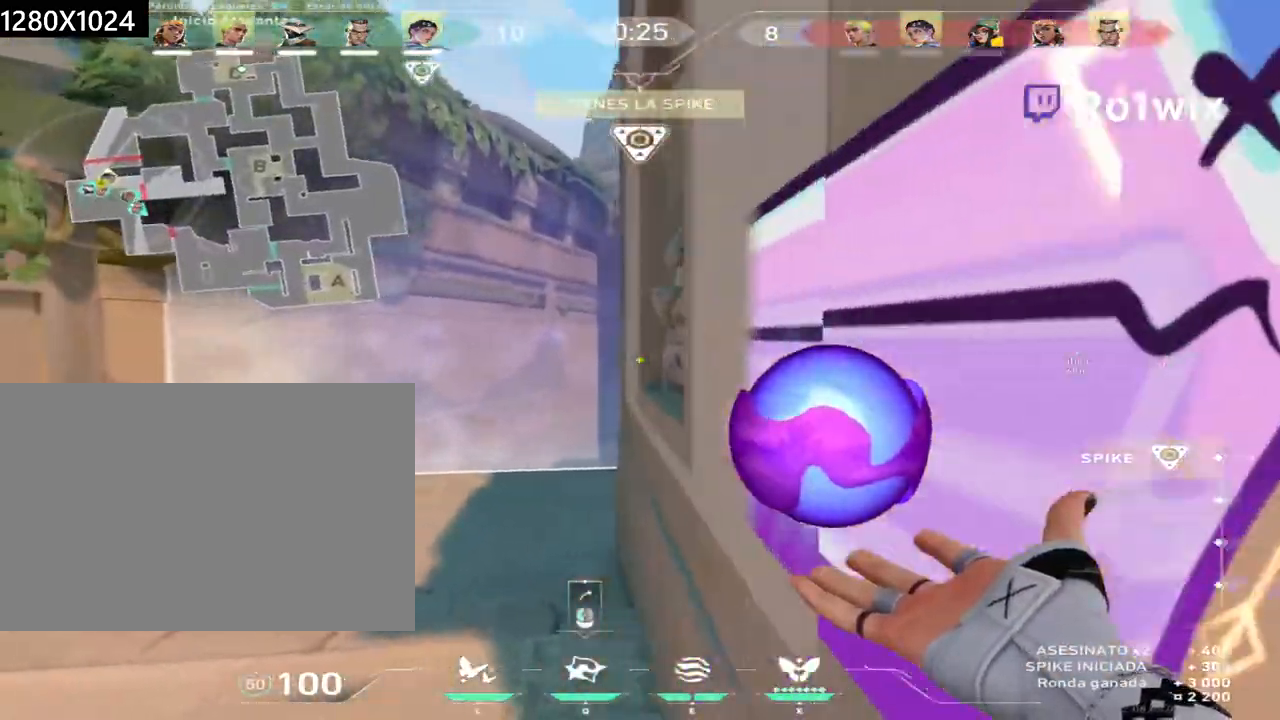
{"keys": ["w"], "mouse": [], "events": [[117, "a", "up"]]}
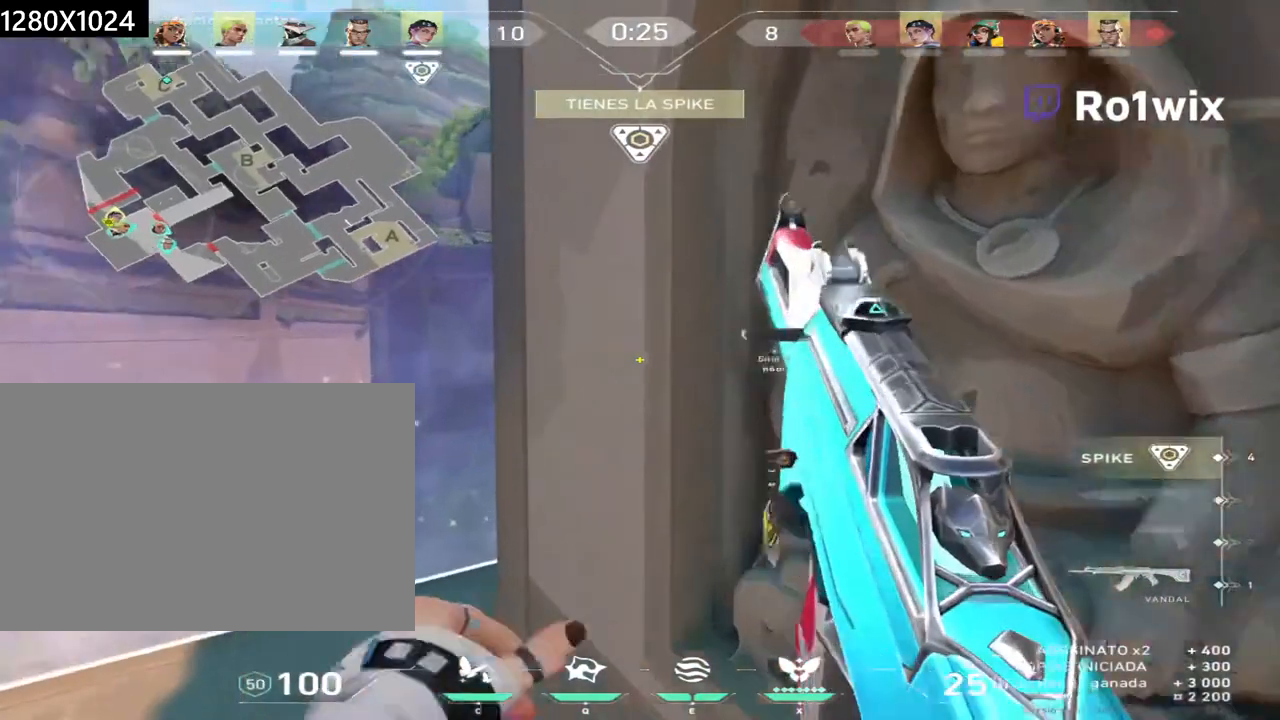
{"keys": [], "mouse": [], "events": [[17, "w", "up"]]}
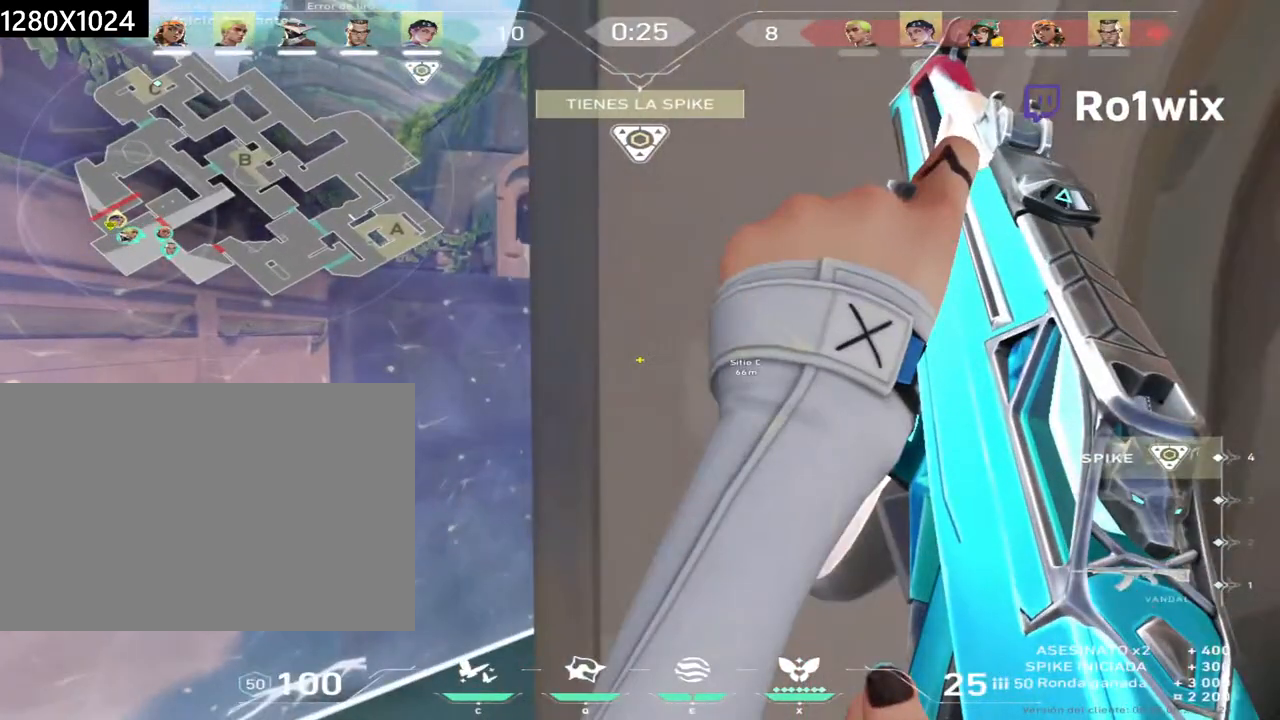
{"keys": [], "mouse": [], "events": []}
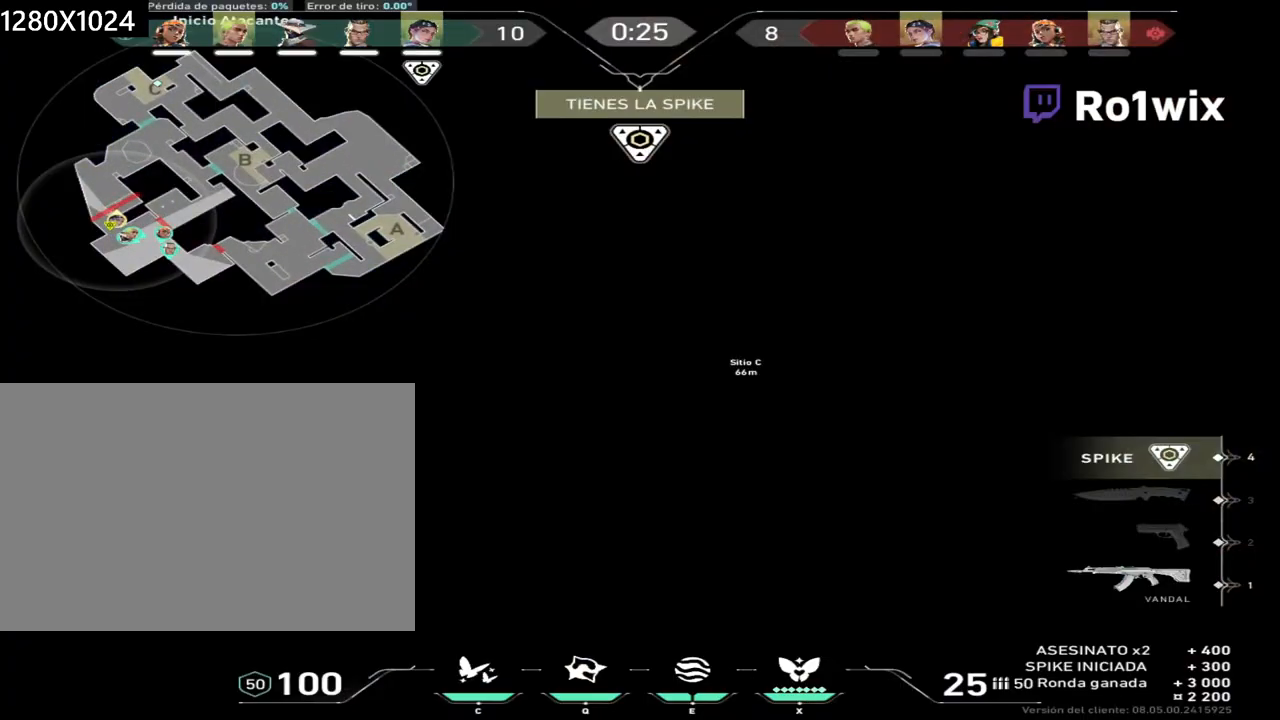
{"keys": [], "mouse": [], "events": []}
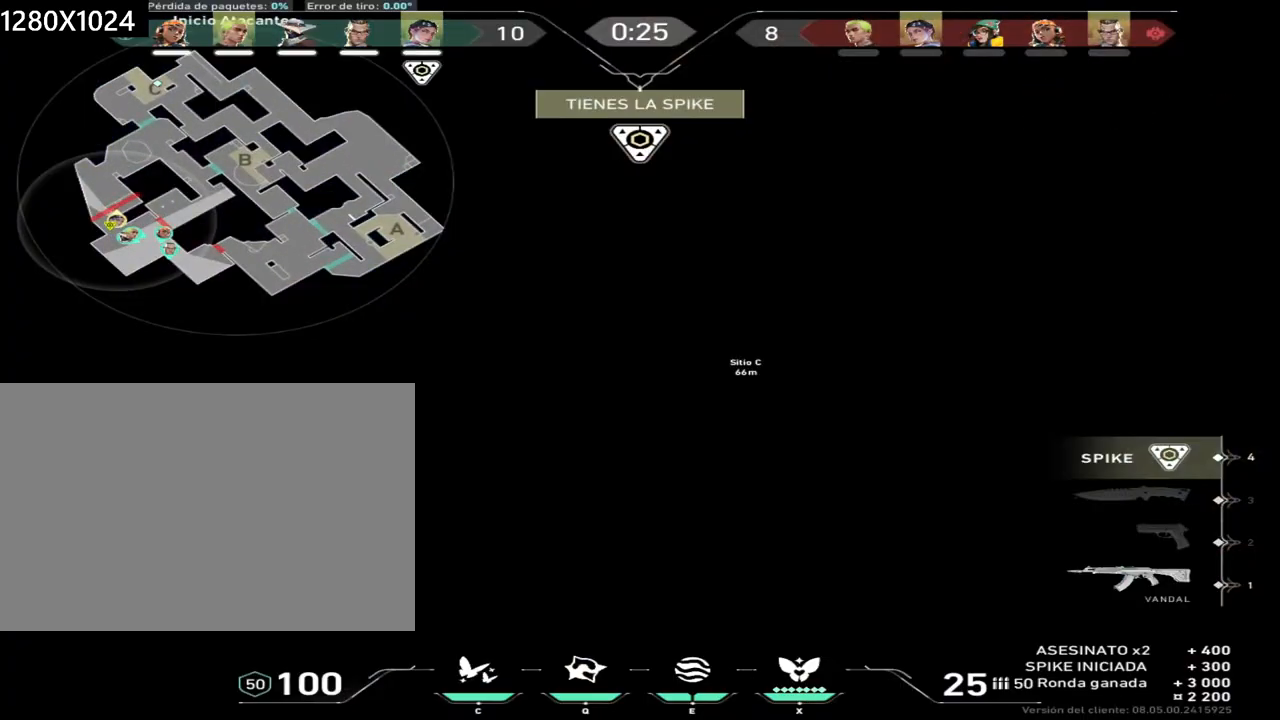
{"keys": [], "mouse": [], "events": []}
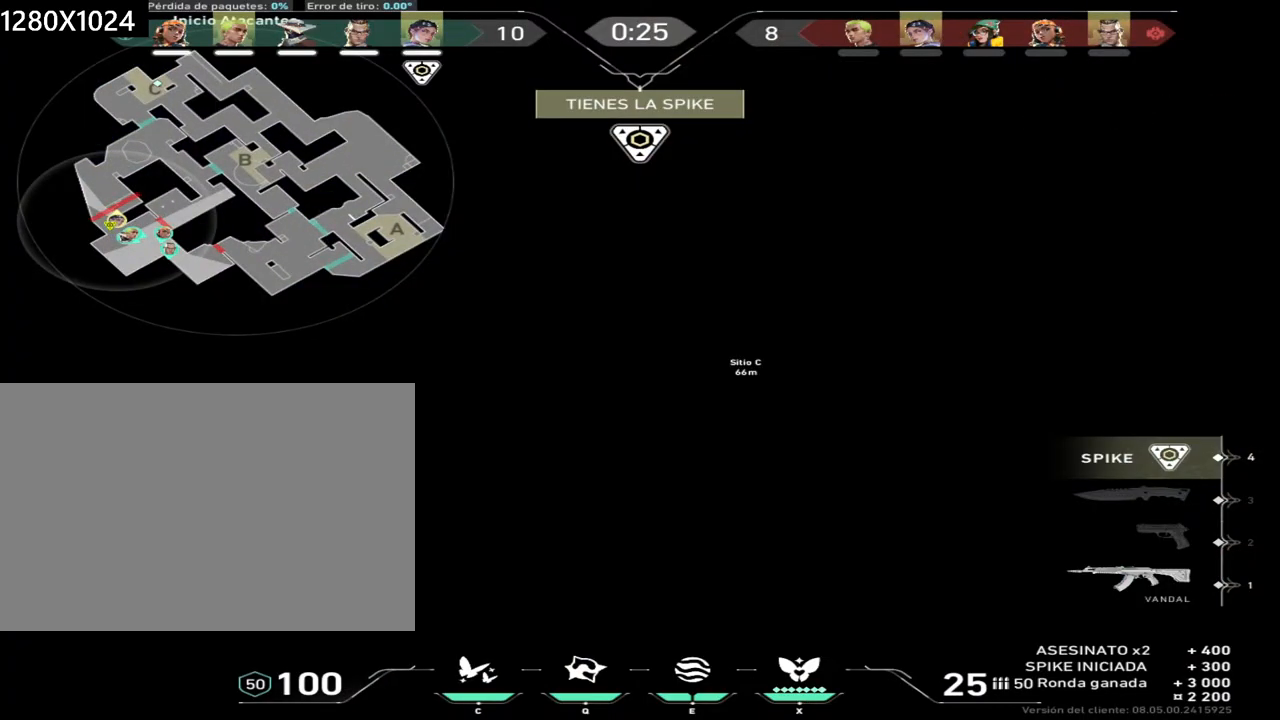
{"keys": [], "mouse": [], "events": []}
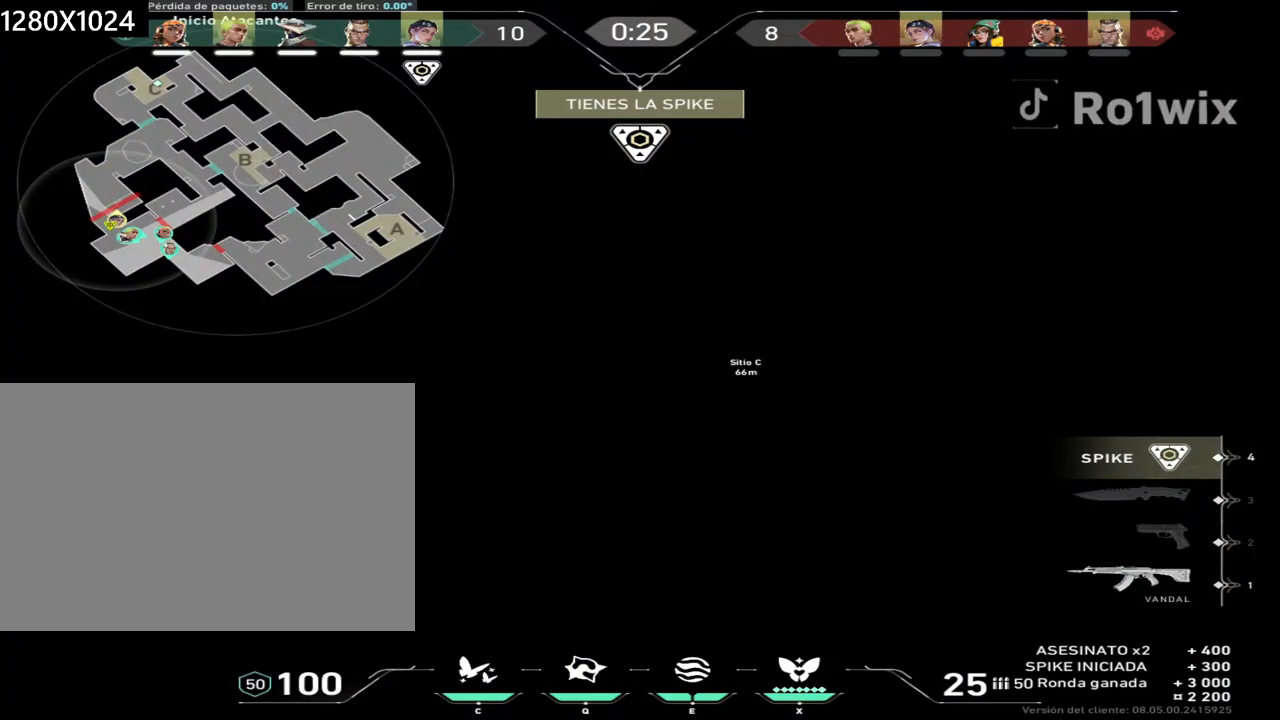
{"keys": [], "mouse": [], "events": []}
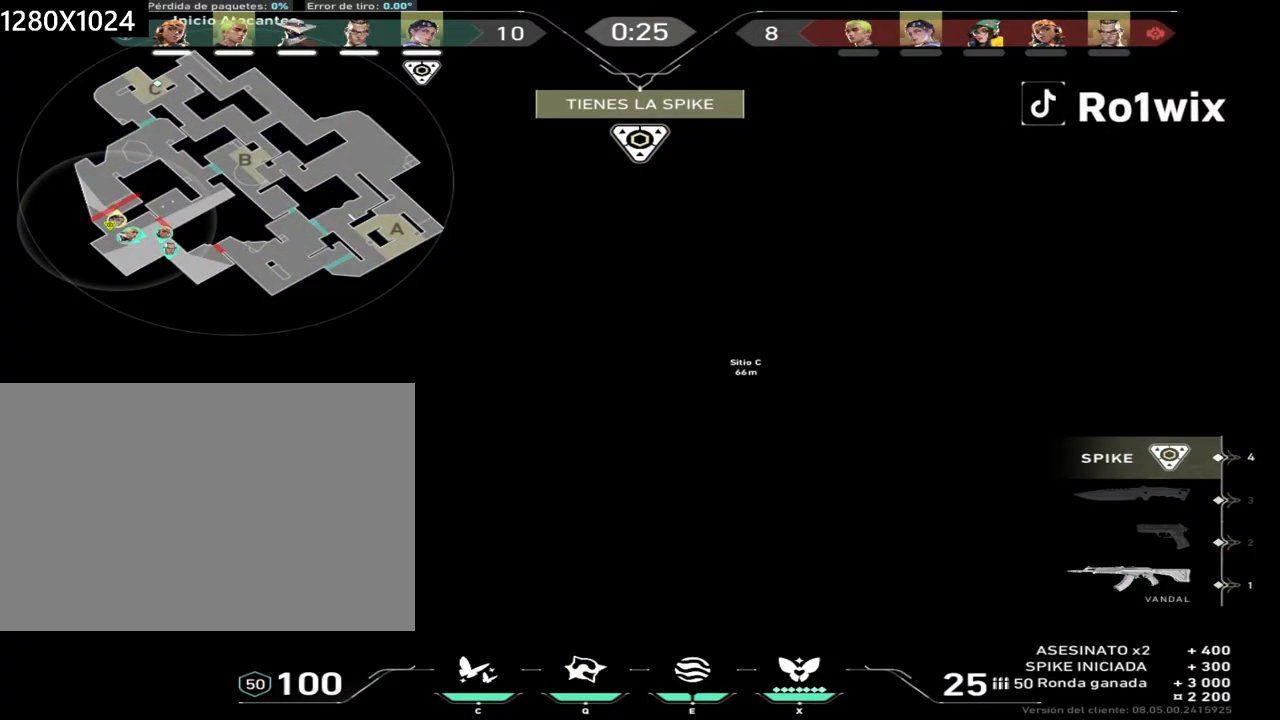
{"keys": [], "mouse": [], "events": []}
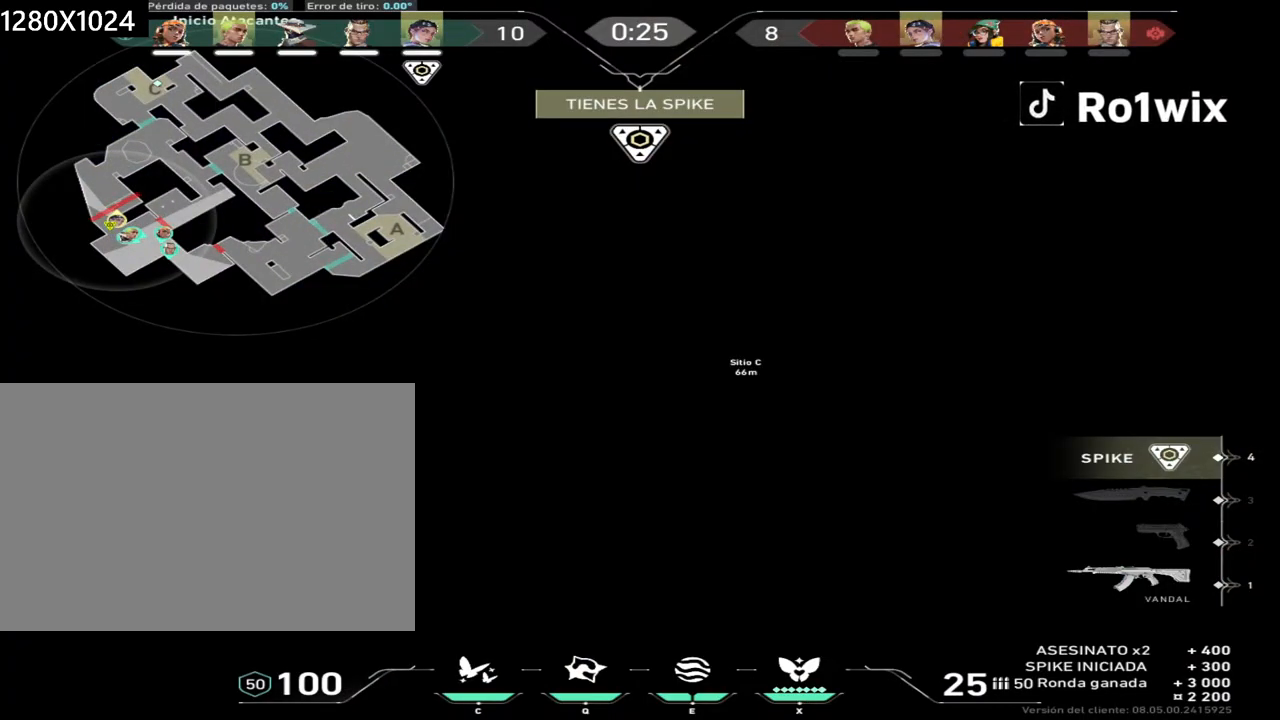
{"keys": [], "mouse": [], "events": [[50, "mouse_left", "down"], [133, "mouse_left", "up"]]}
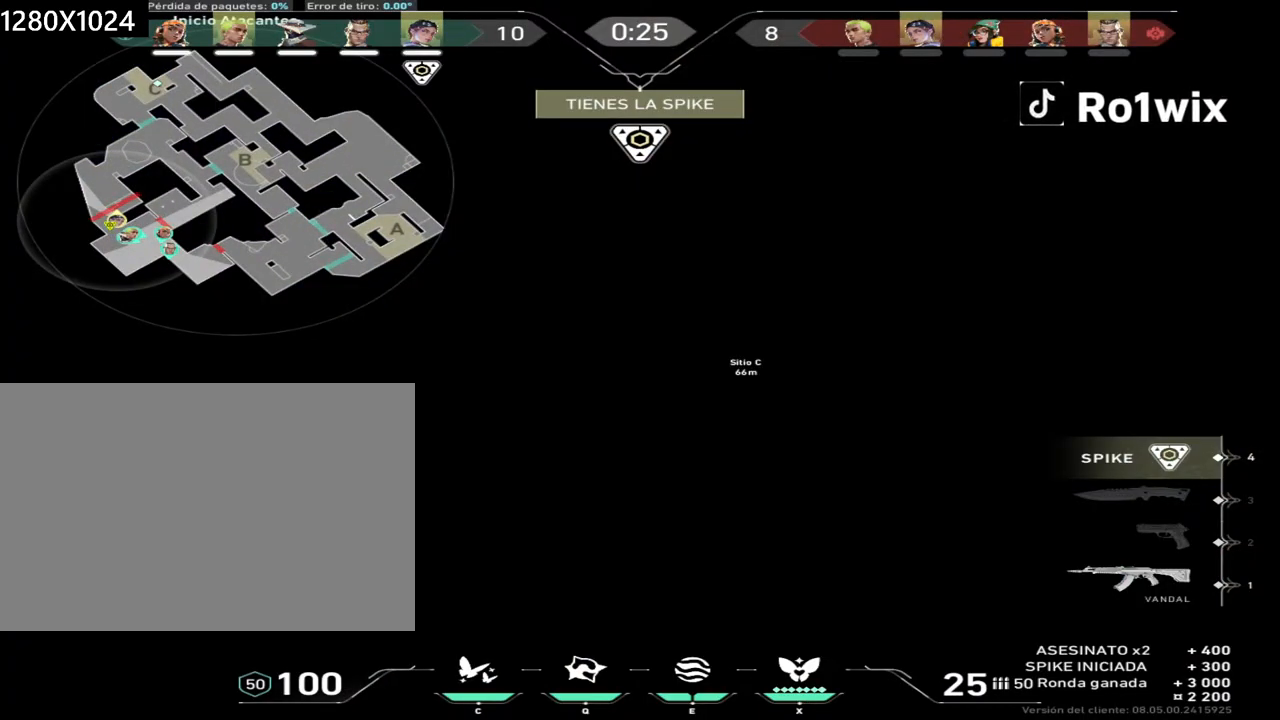
{"keys": [], "mouse": [], "events": []}
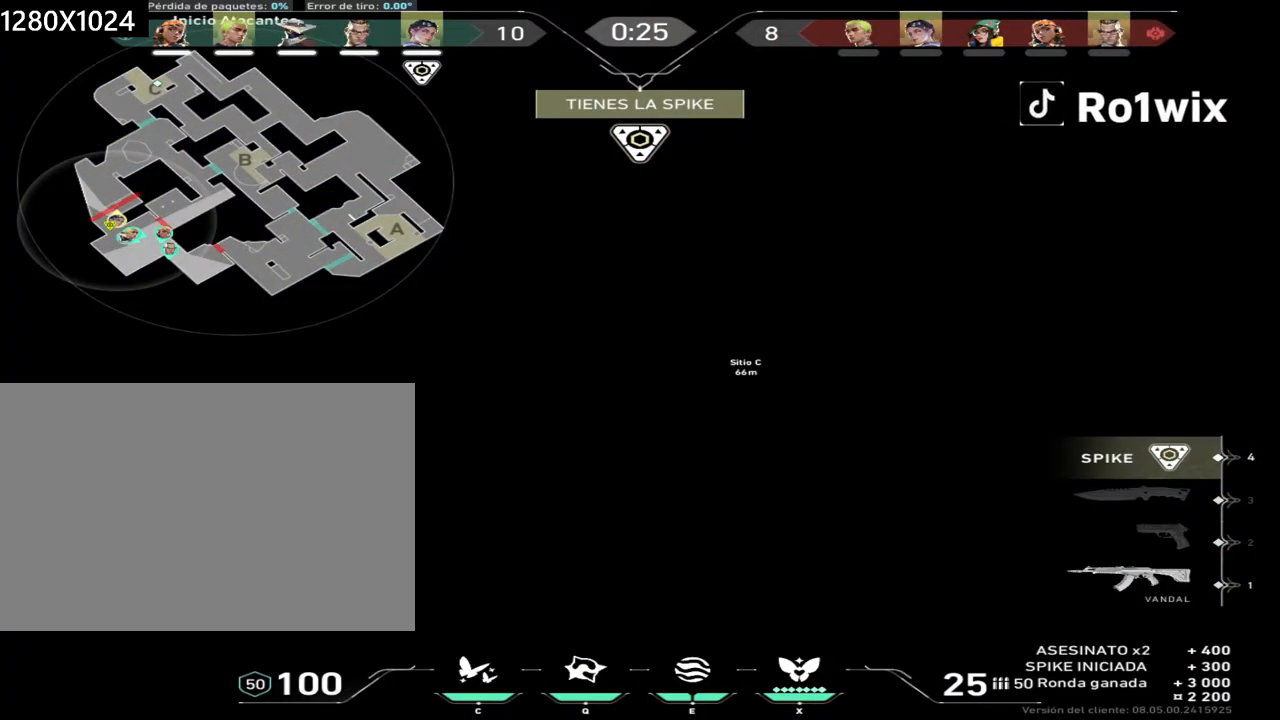
{"keys": [], "mouse": [], "events": []}
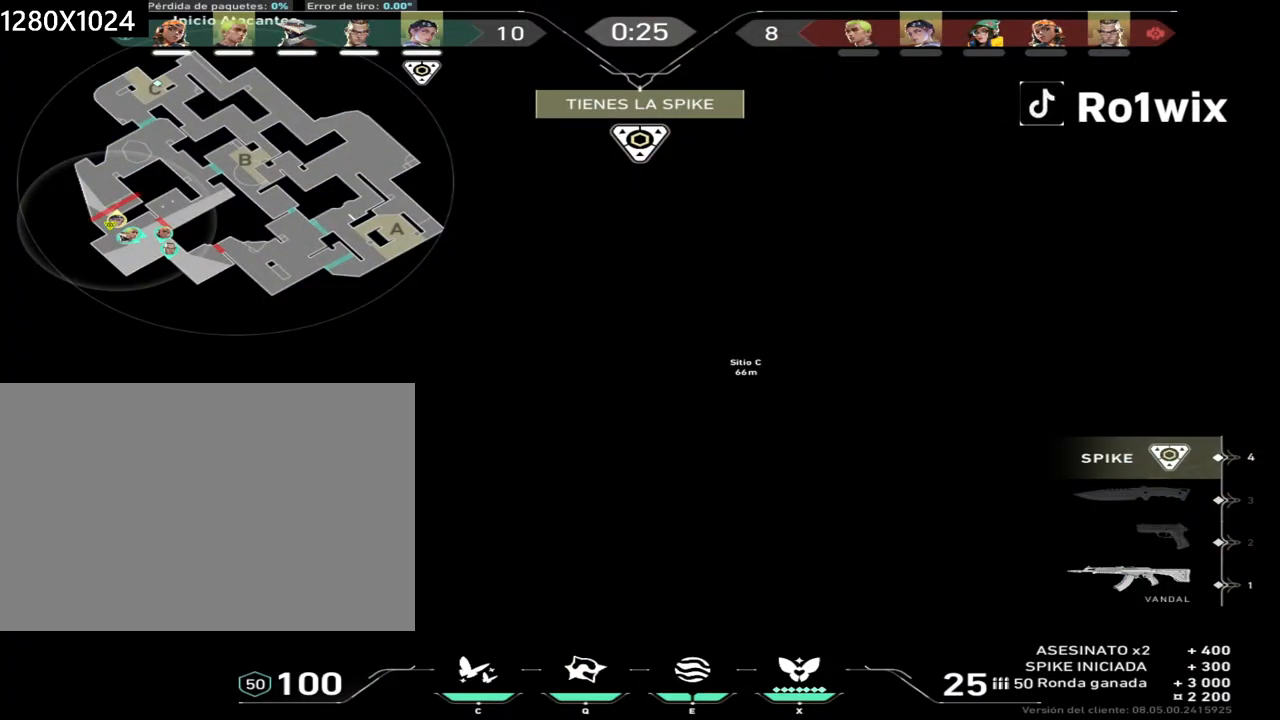
{"keys": [], "mouse": [], "events": [[283, "mouse_left", "down"], [367, "mouse_left", "up"]]}
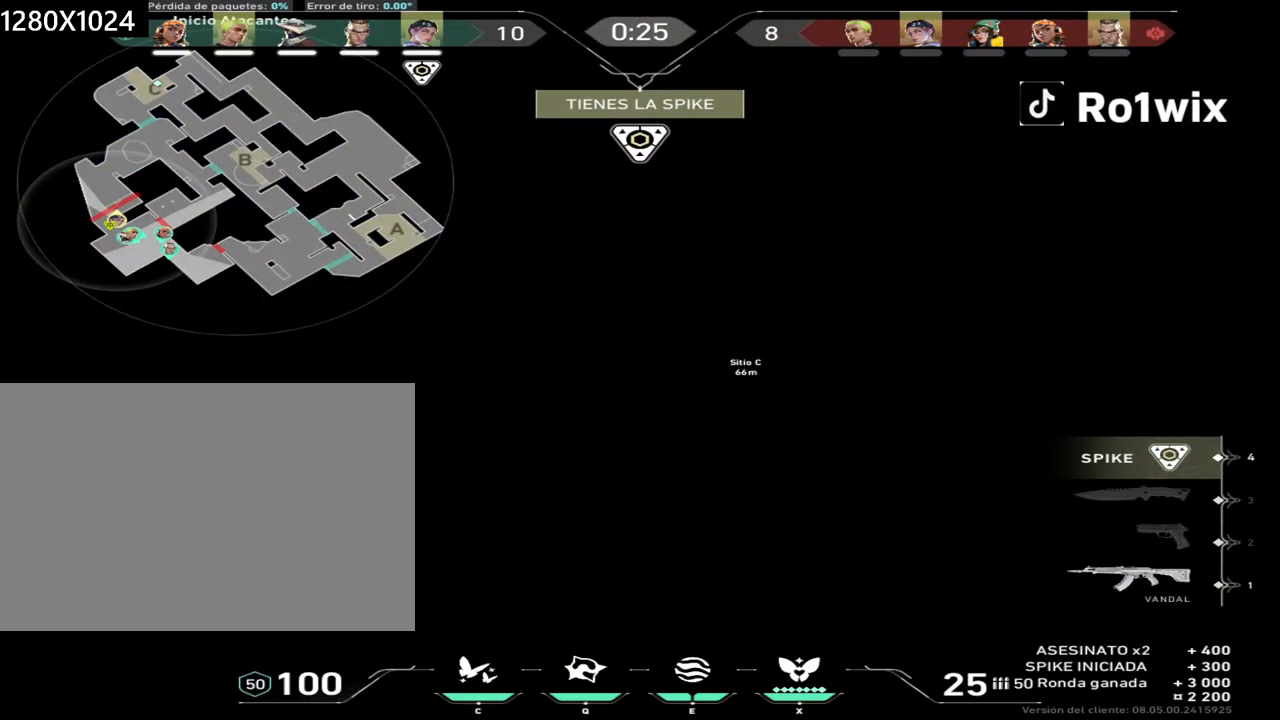
{"keys": [], "mouse": [], "events": [[367, "mouse_left", "down"], [433, "mouse_left", "up"]]}
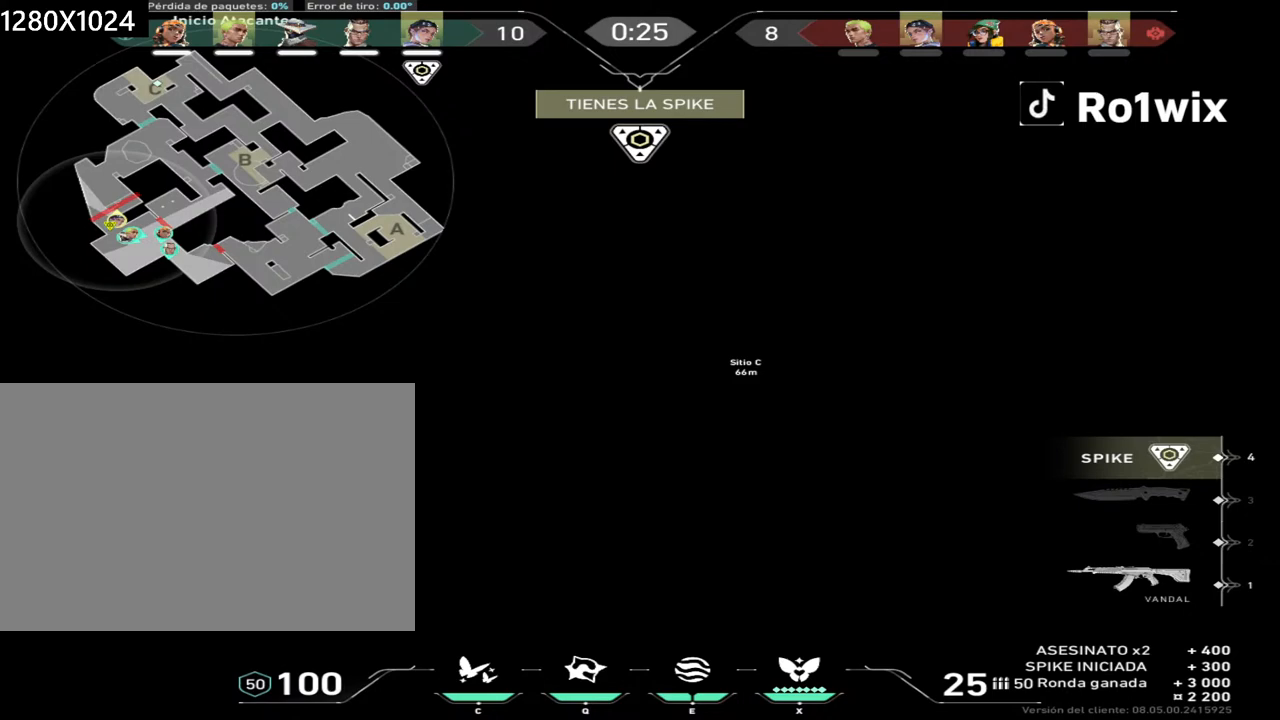
{"keys": [], "mouse": [], "events": []}